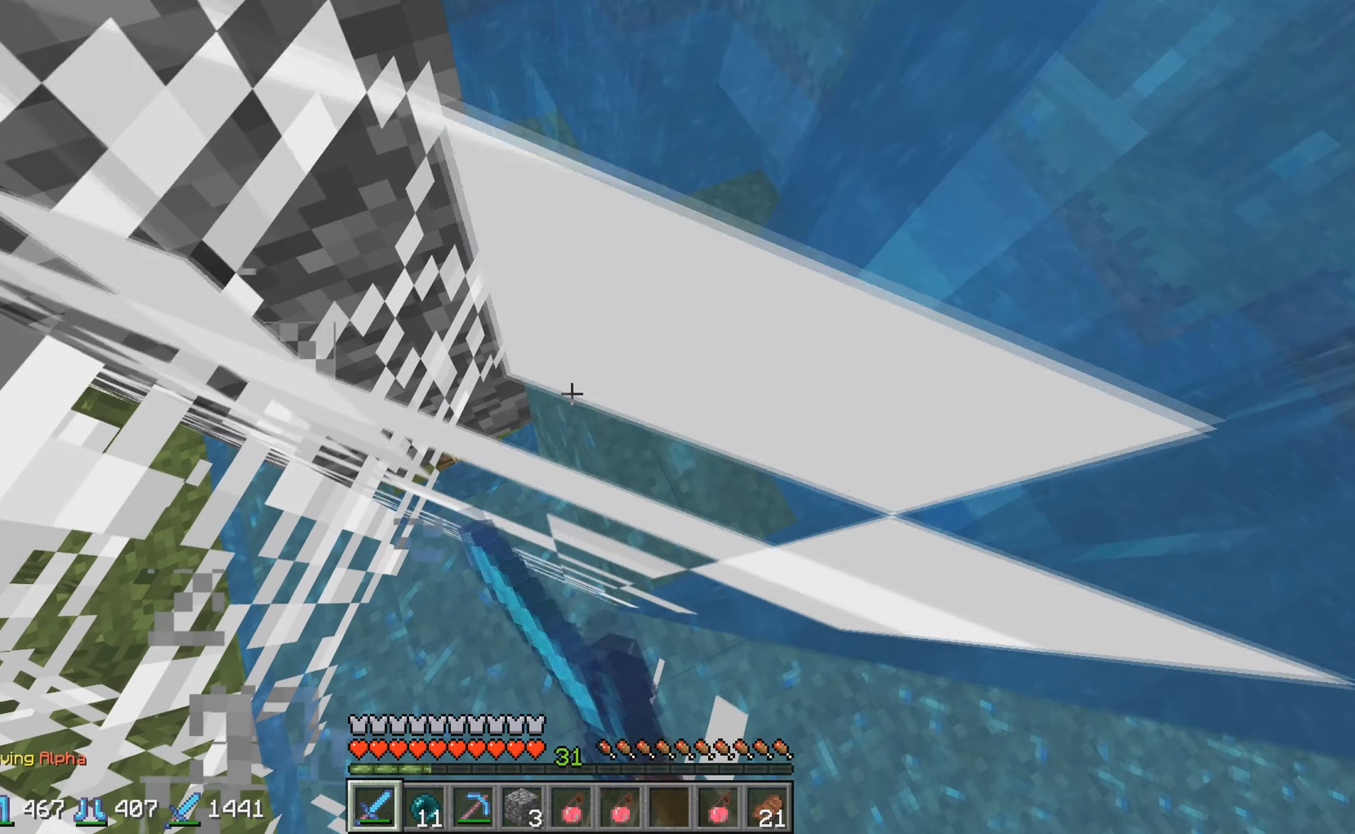
Gameplay with keyboard; each line is a JSON object with the keys held at the frame after it. "events" lists presses ("down") and releases ("up") of "a", "d", "s" and "w" between this image and that frame as [ms after this image, input, new state], when the widget could be followed in between. No other keys are recorded. Mouse input is not recorded.
{"keys": ["d", "w"], "events": []}
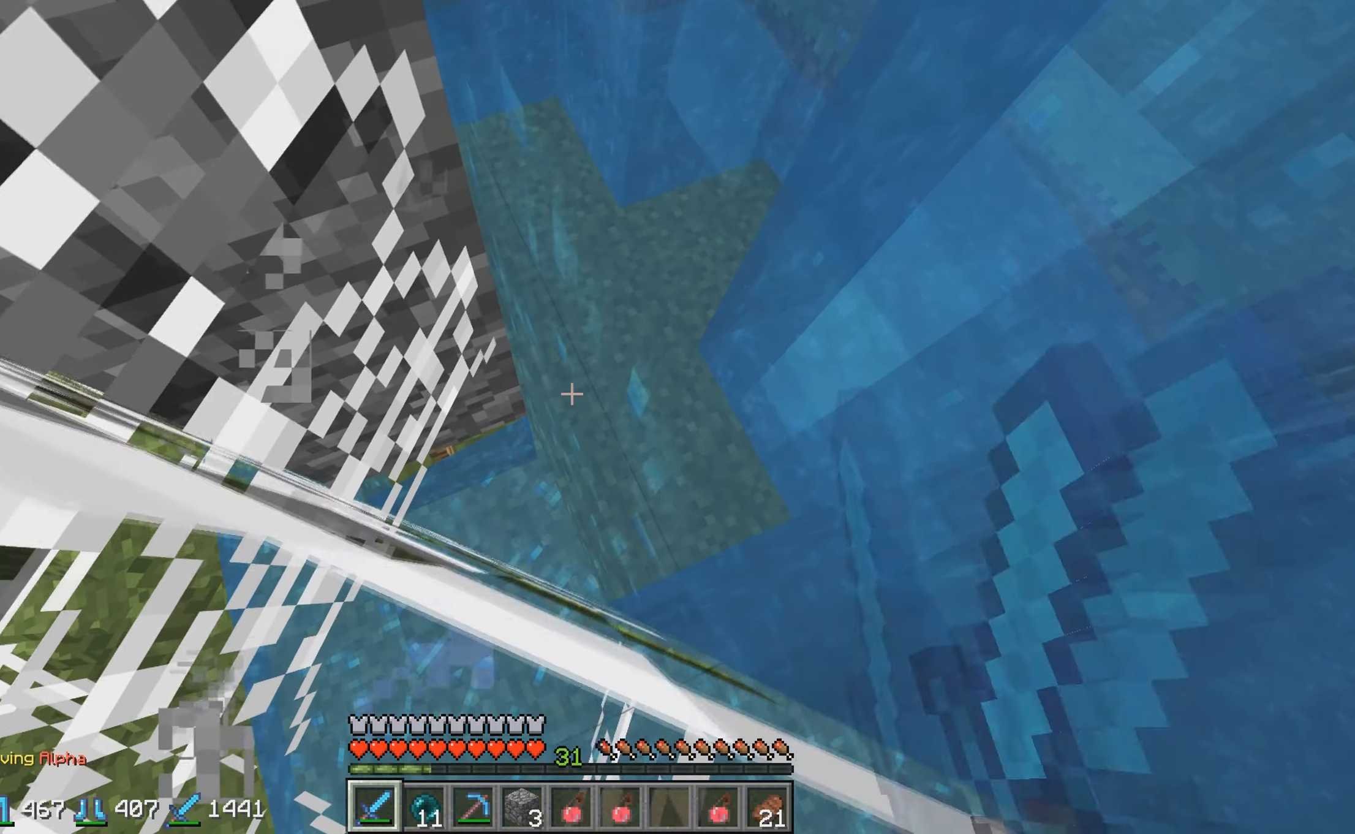
{"keys": ["d", "w"], "events": []}
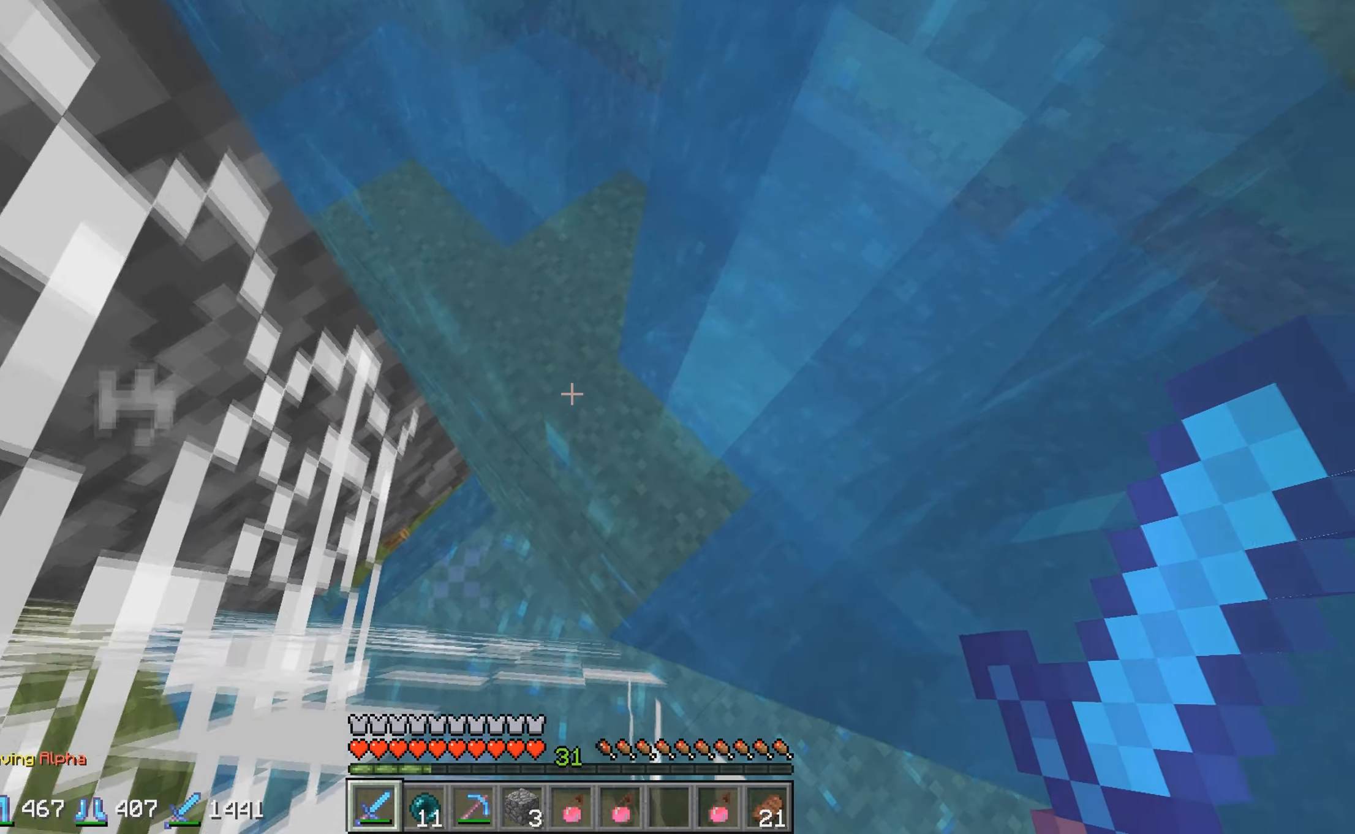
{"keys": ["d", "w"], "events": [[100, "d", "up"], [200, "d", "down"]]}
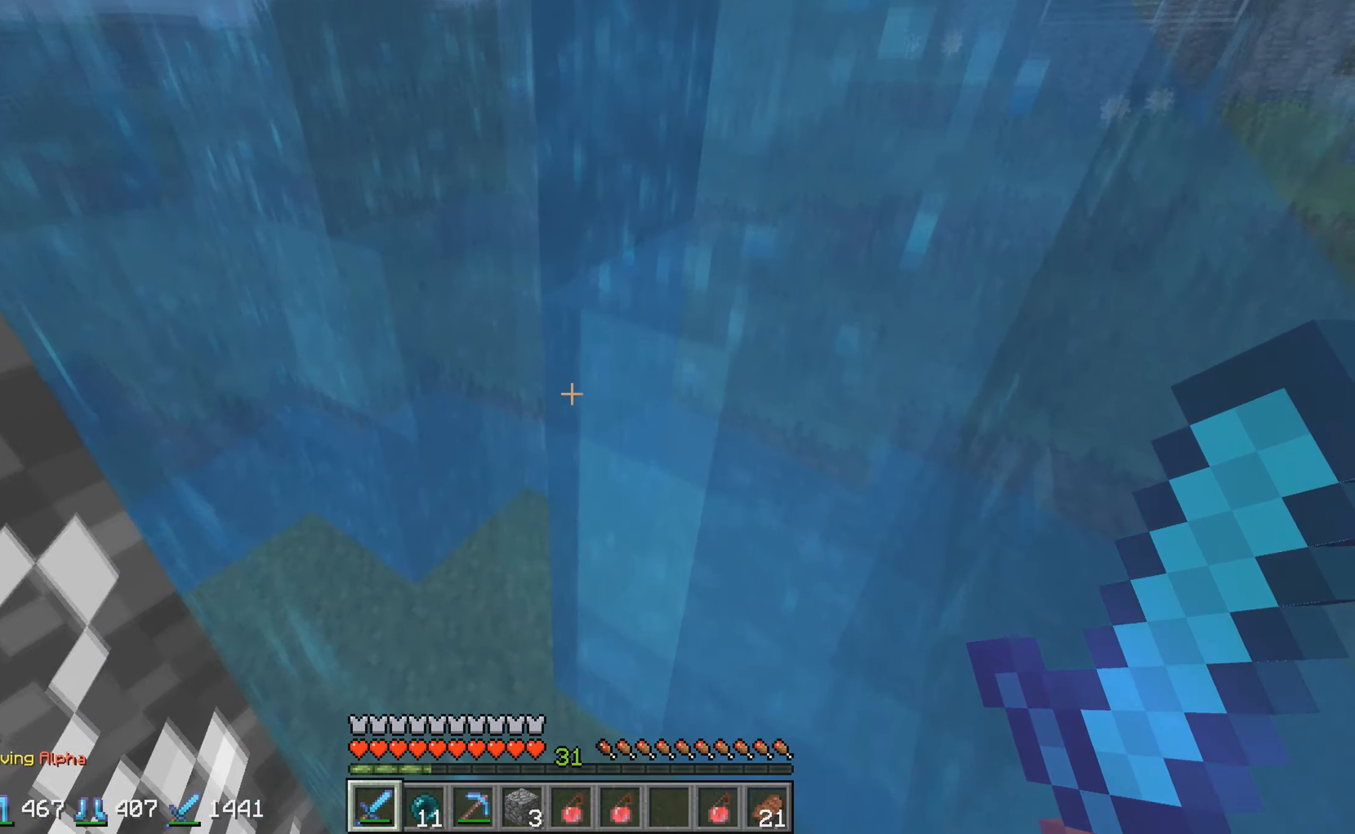
{"keys": ["d", "w"], "events": []}
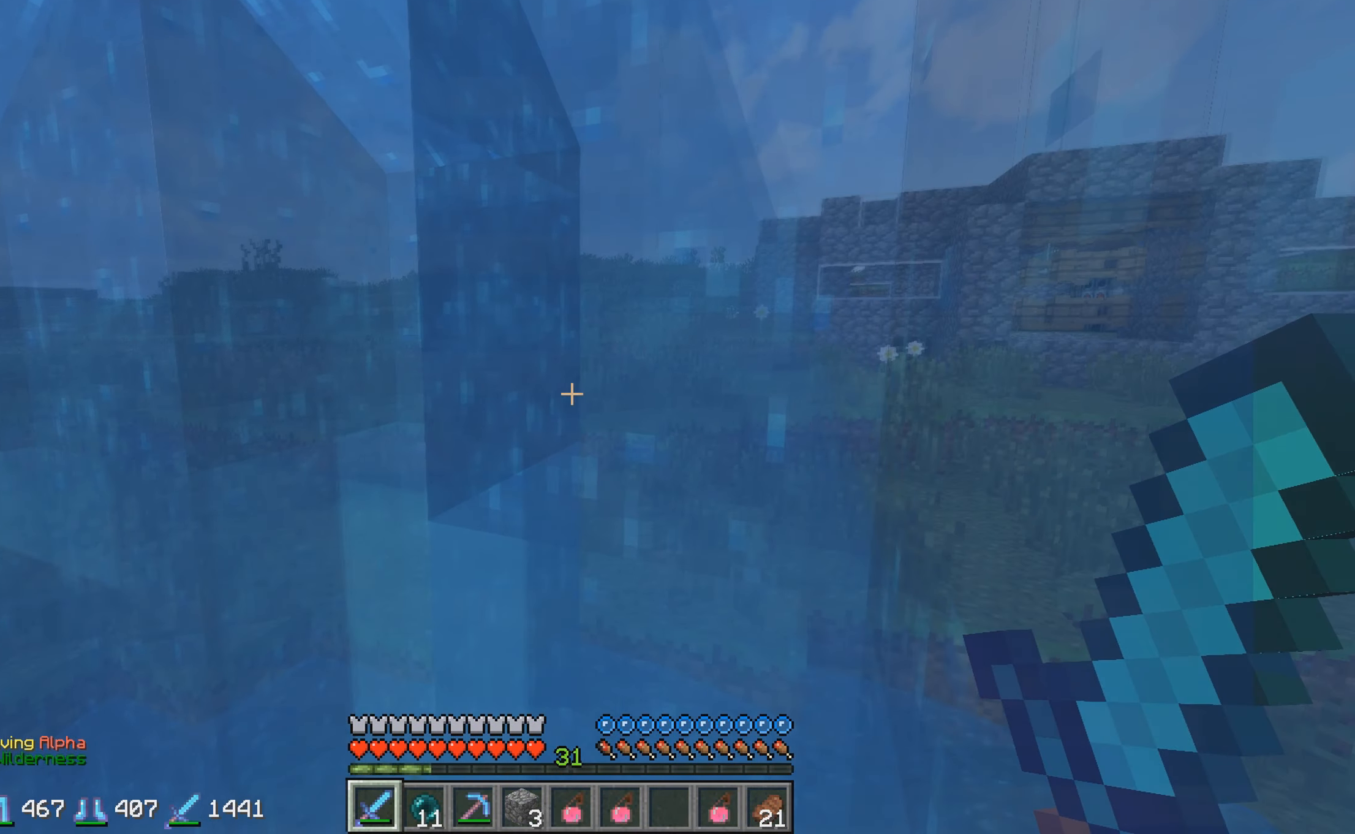
{"keys": ["d", "w"], "events": []}
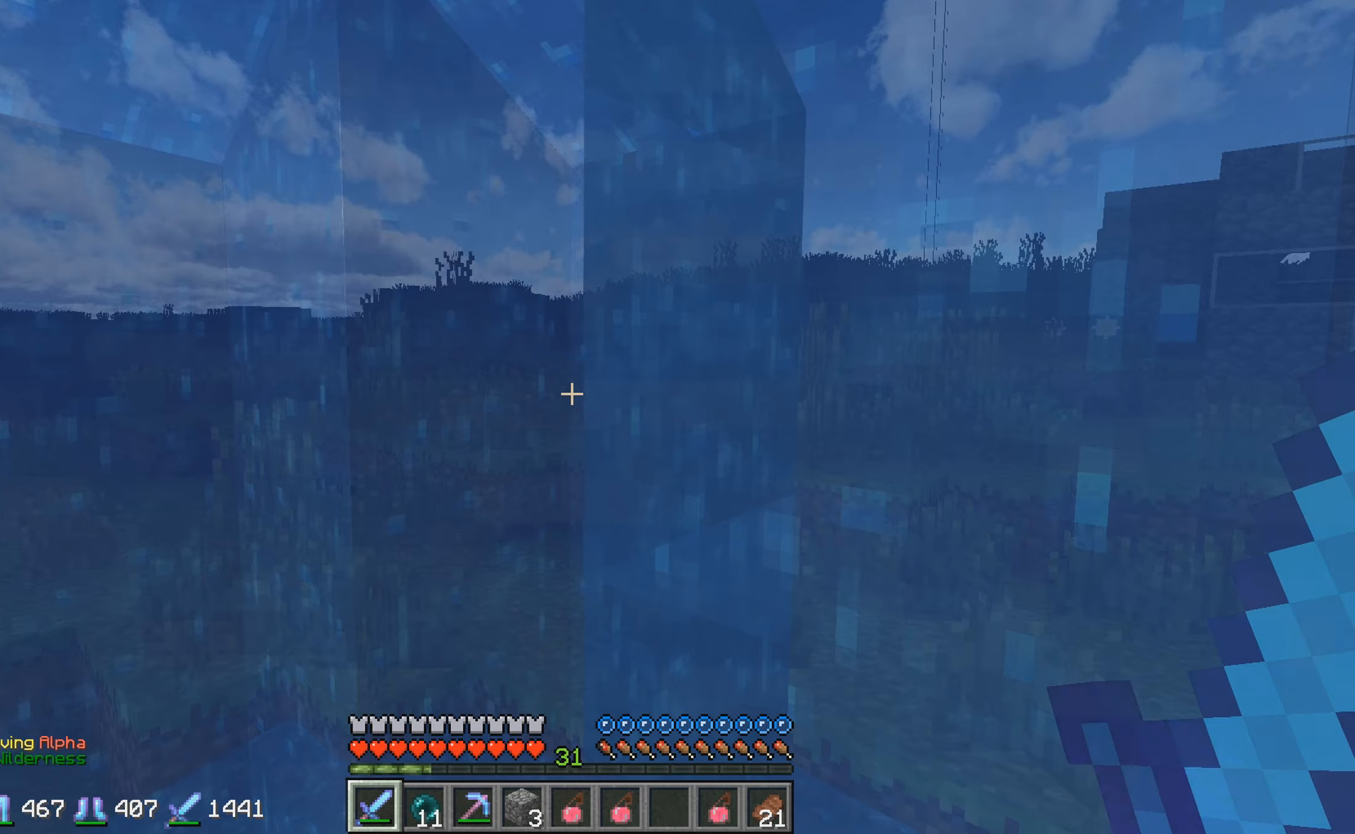
{"keys": ["w"], "events": [[366, "d", "up"]]}
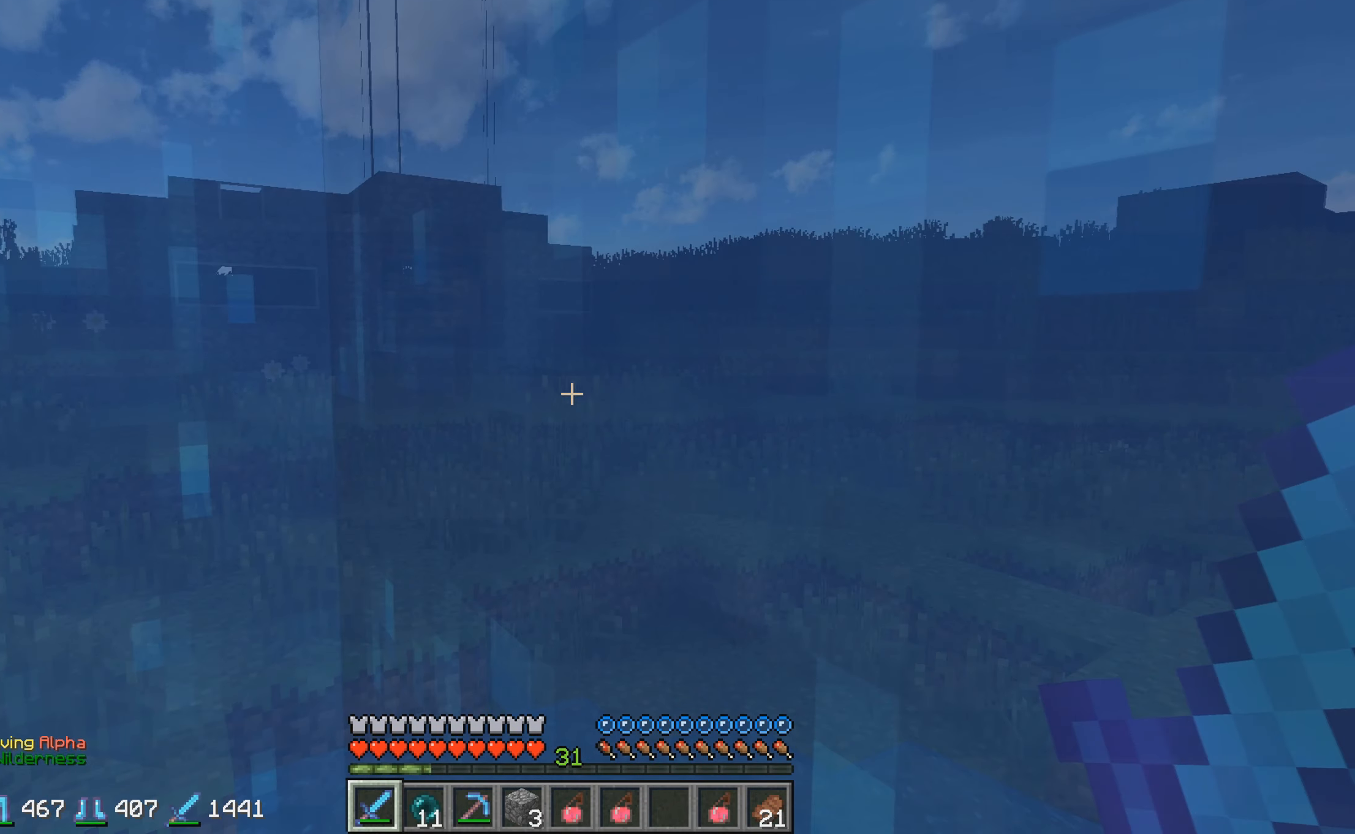
{"keys": ["a", "w"], "events": [[266, "a", "down"]]}
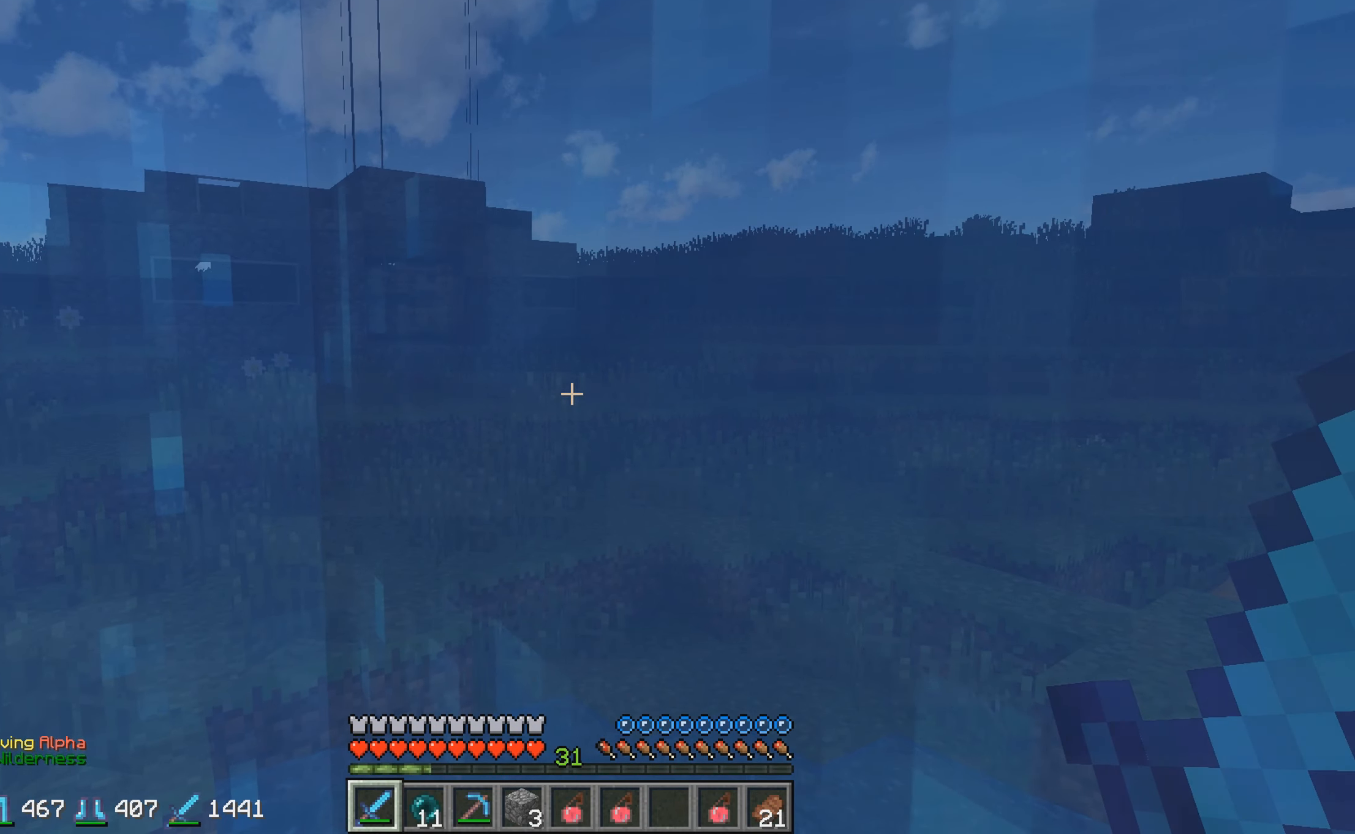
{"keys": ["a", "w"], "events": []}
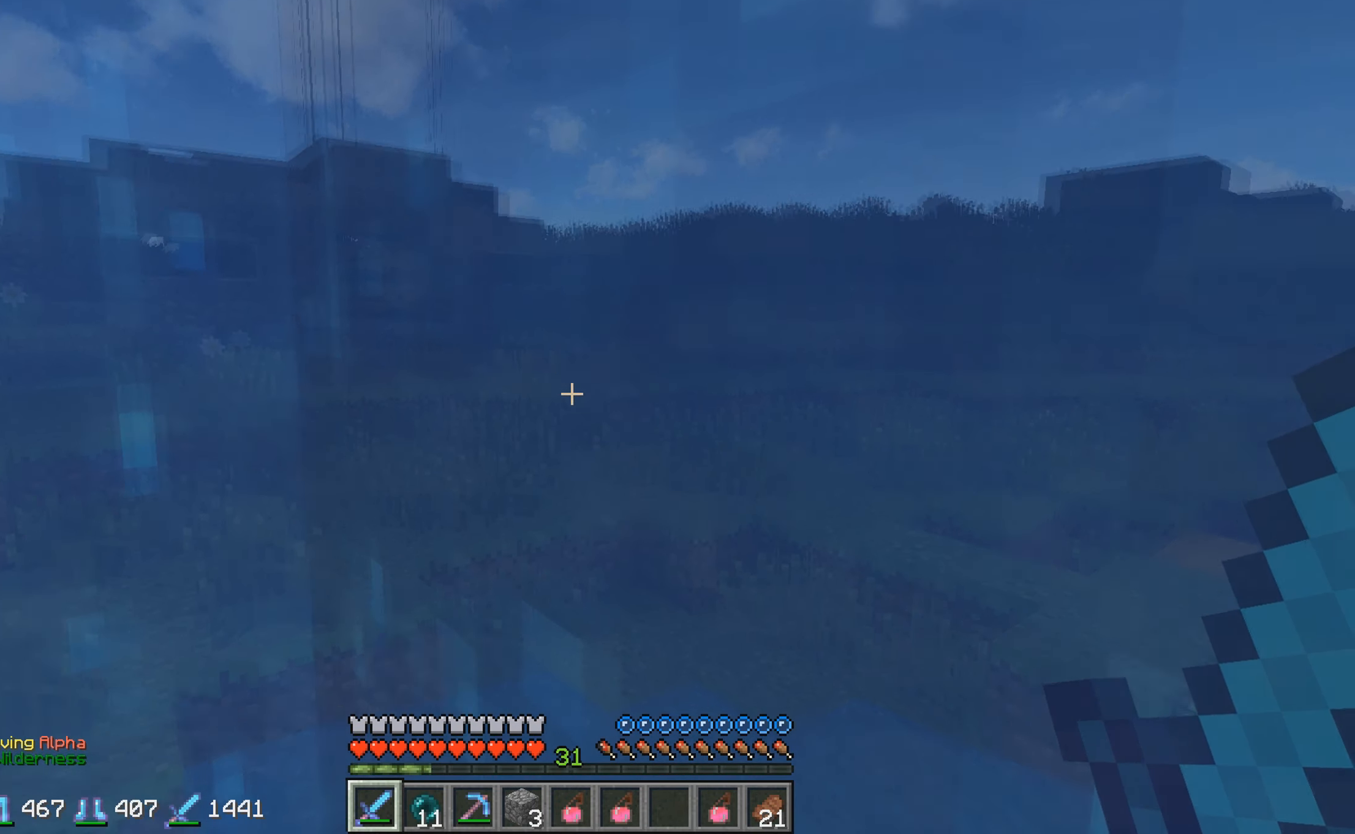
{"keys": ["a", "w"], "events": []}
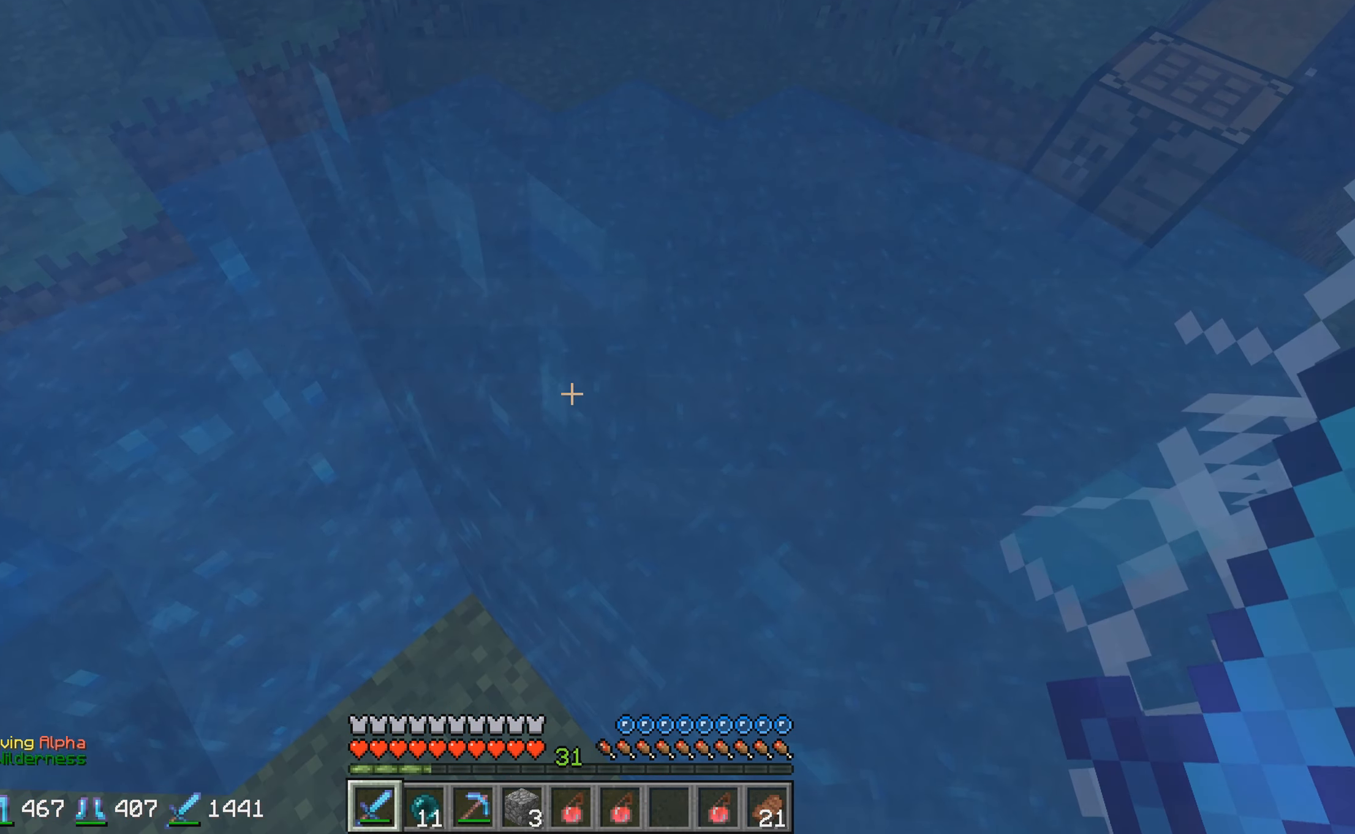
{"keys": ["a", "w"], "events": []}
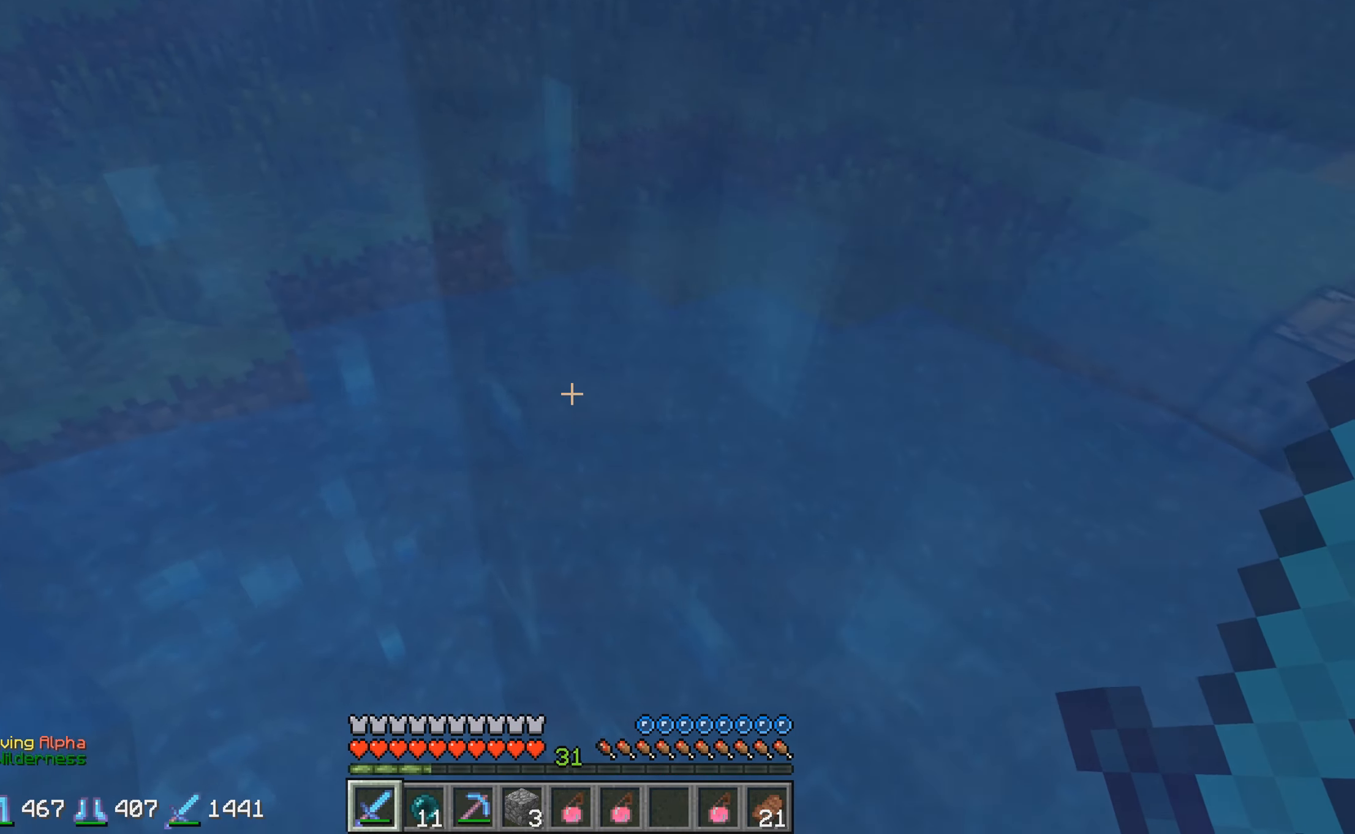
{"keys": ["w"], "events": [[316, "a", "up"]]}
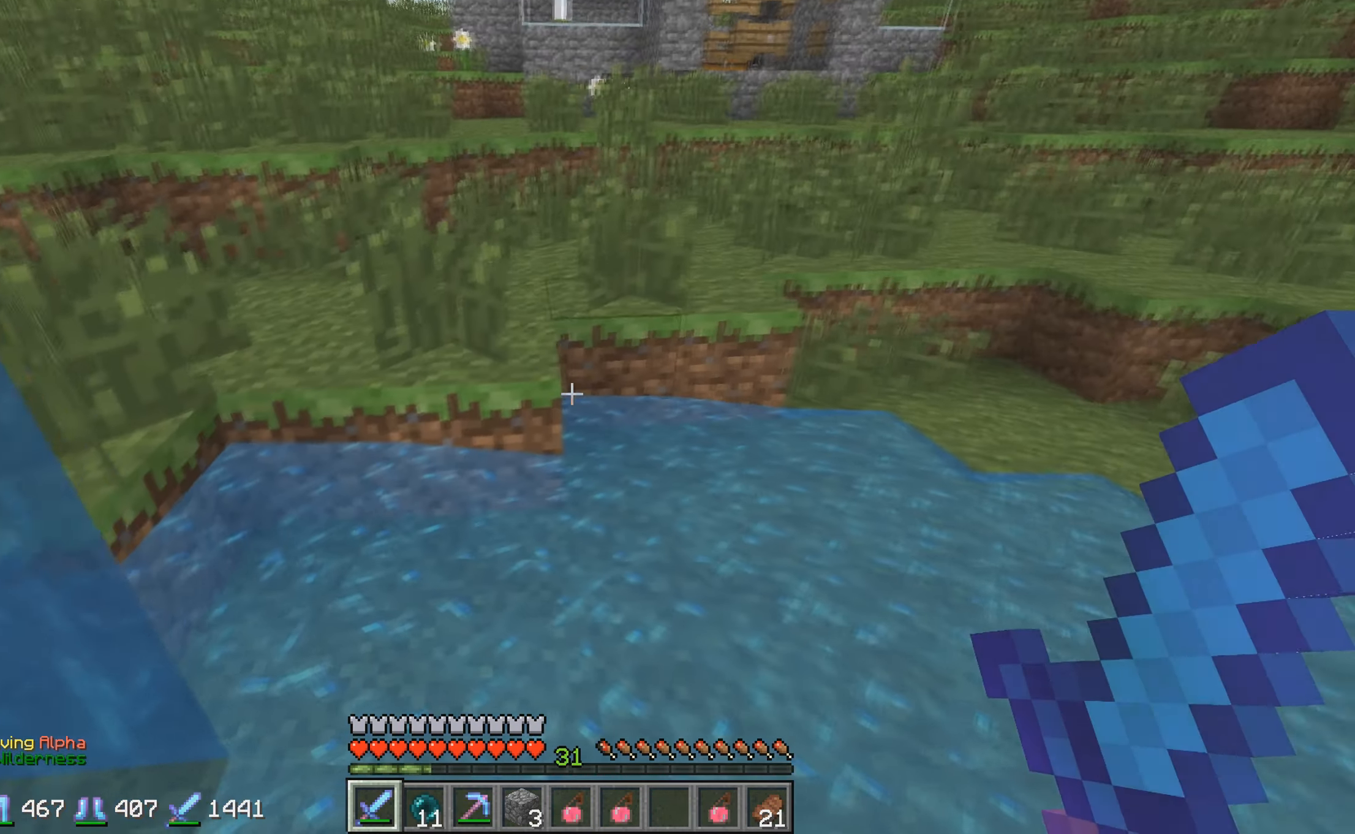
{"keys": ["w"], "events": []}
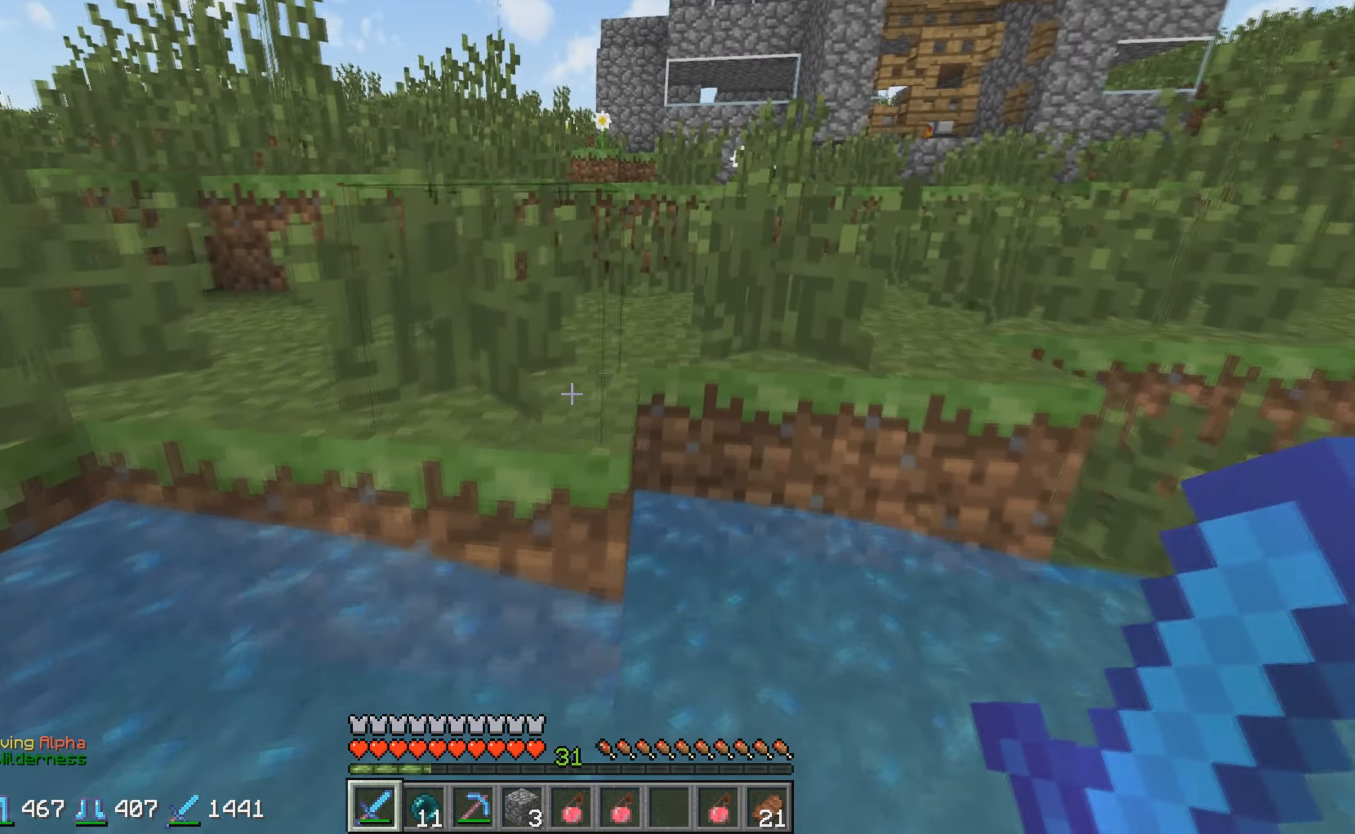
{"keys": ["a", "w"], "events": [[250, "a", "down"]]}
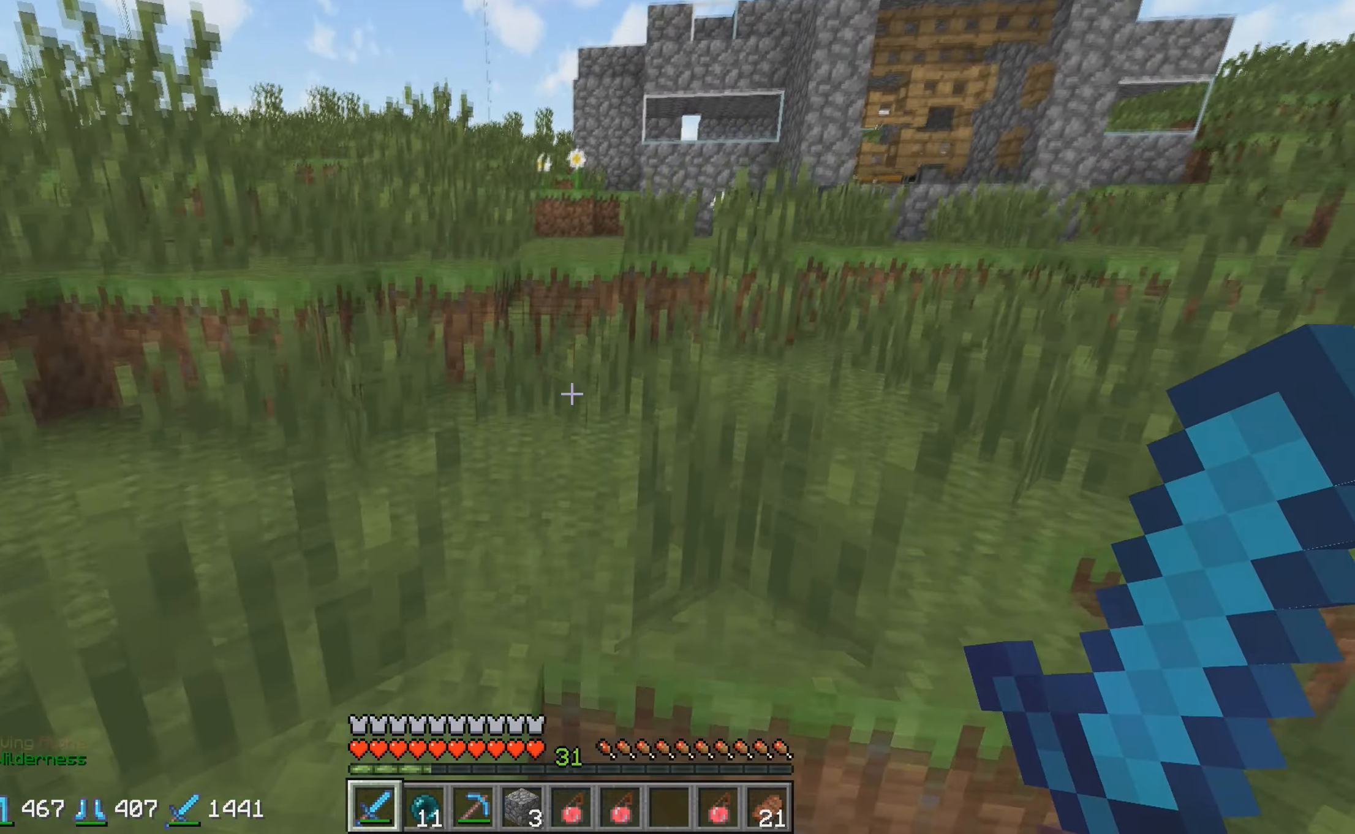
{"keys": ["w"], "events": [[166, "a", "up"]]}
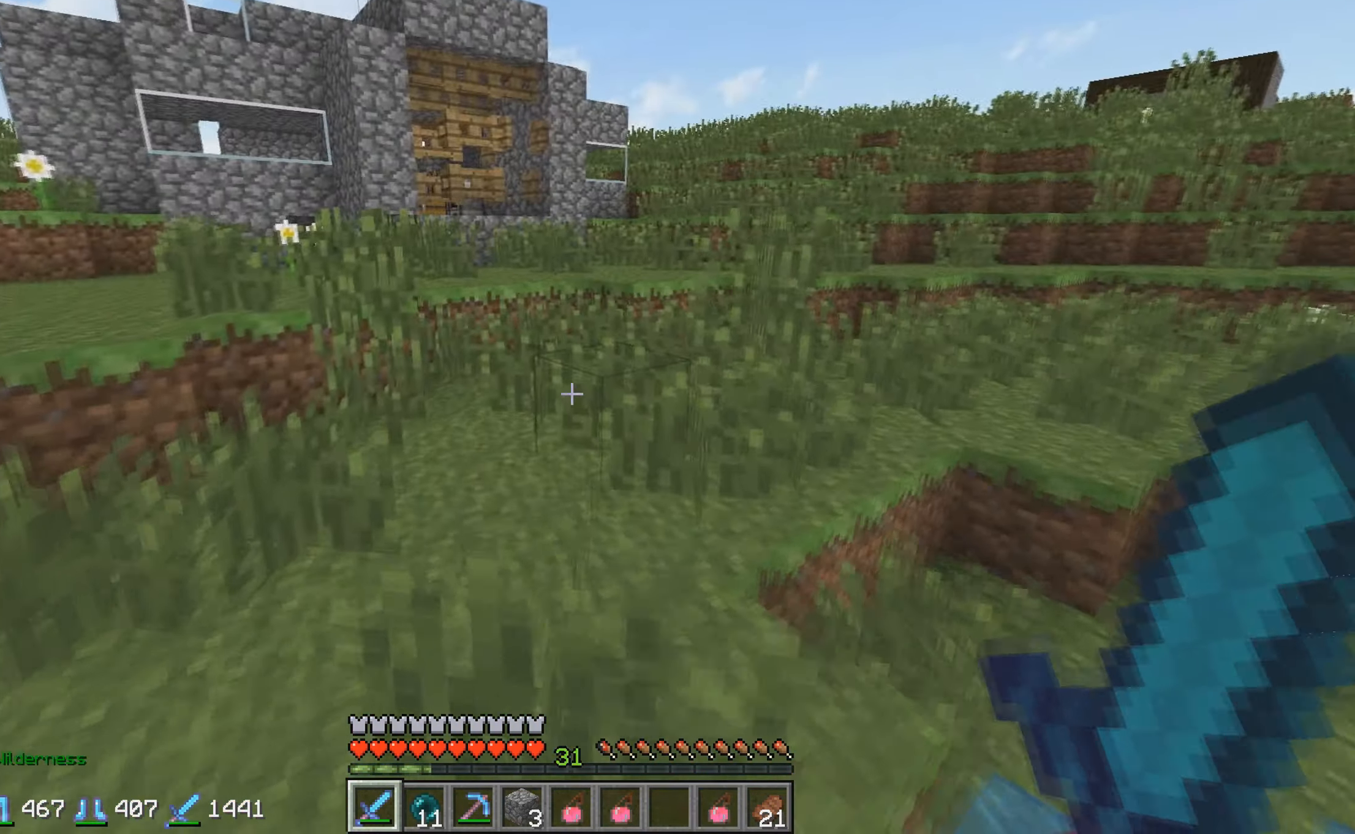
{"keys": ["w"]}
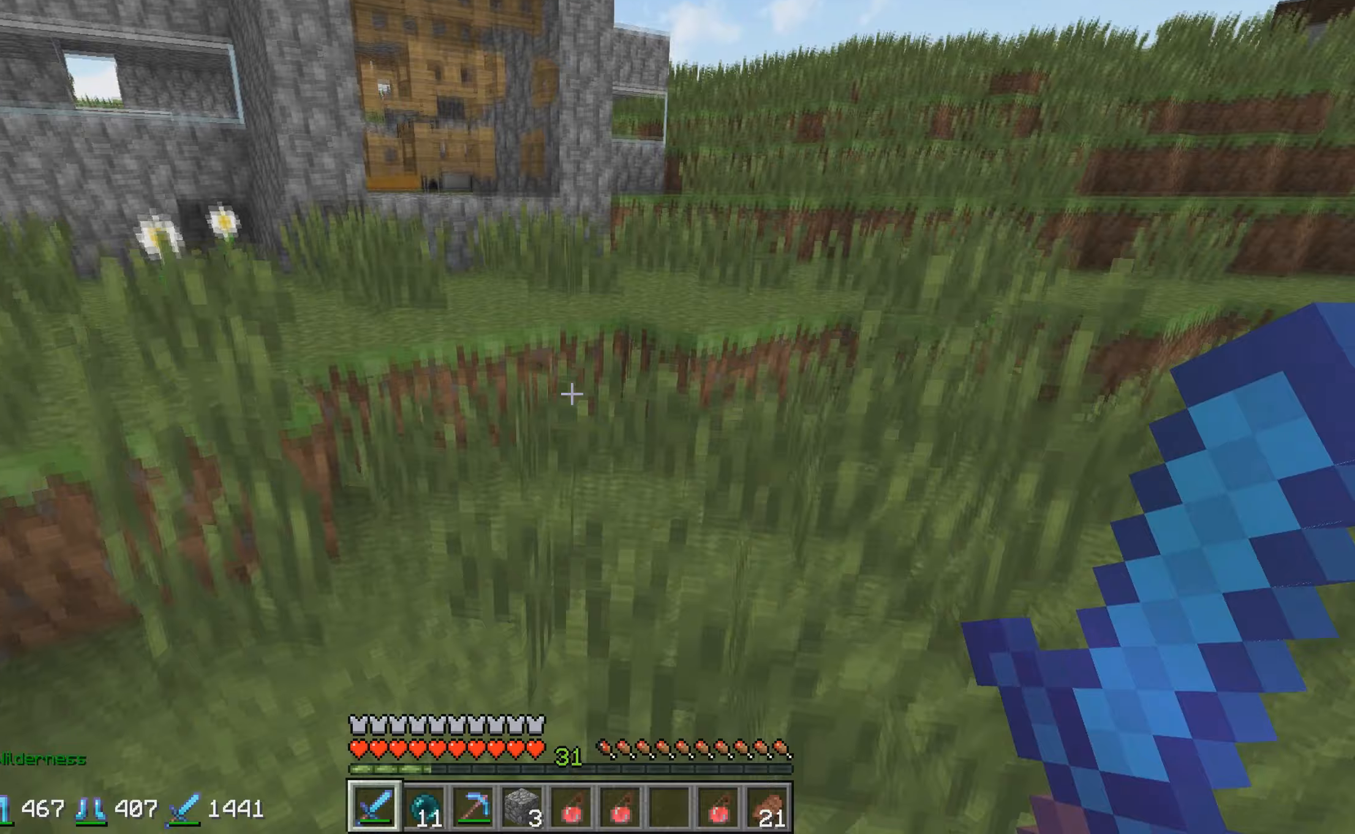
{"keys": ["w"], "events": []}
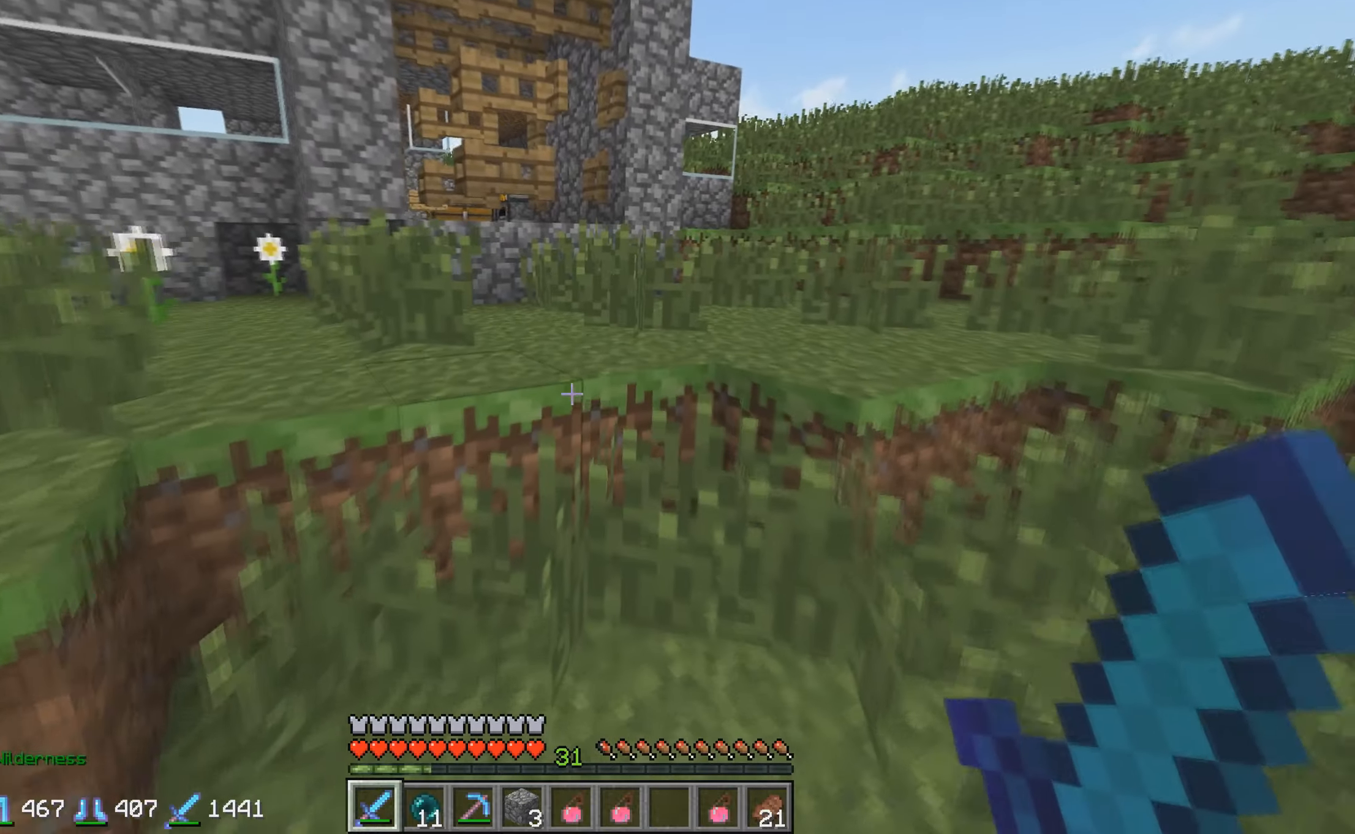
{"keys": ["w"], "events": []}
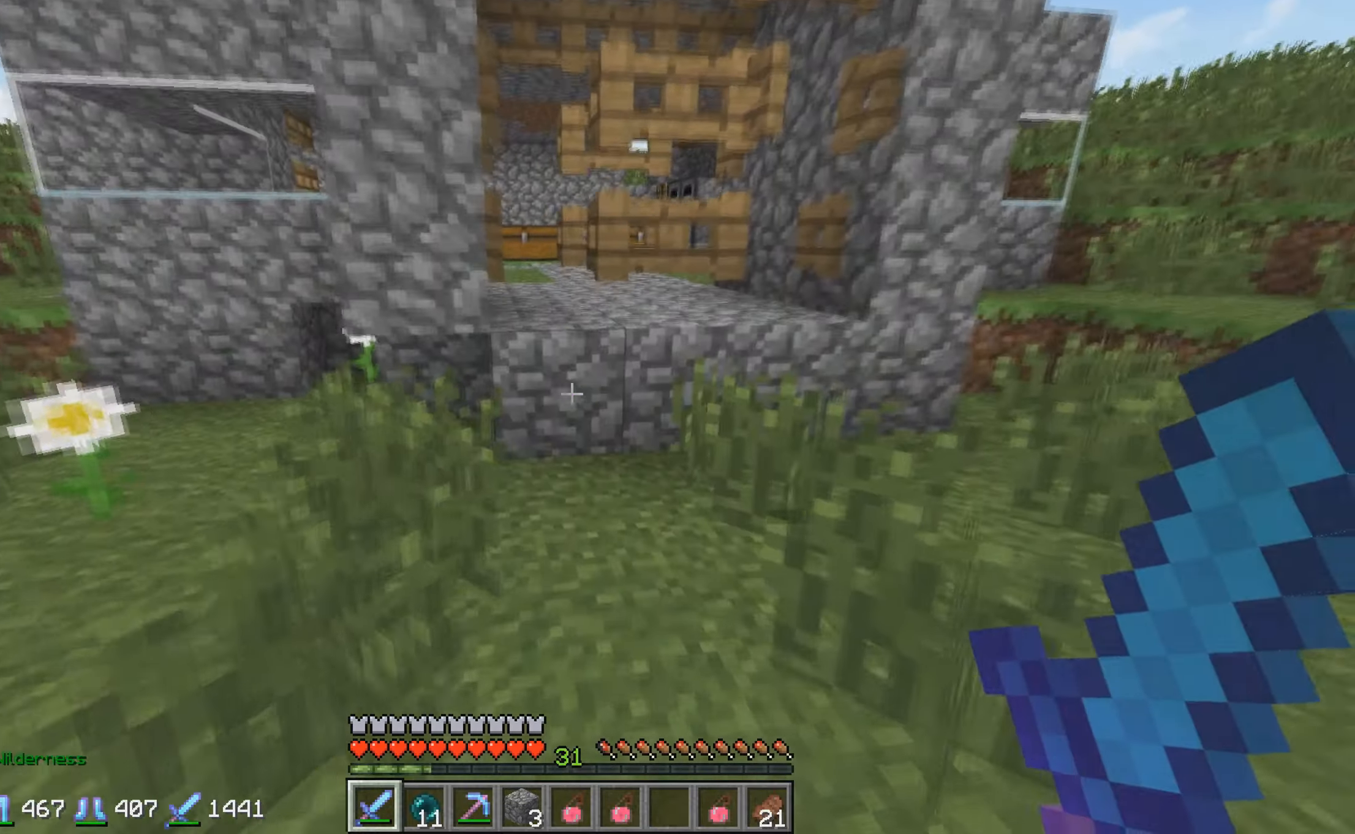
{"keys": ["w"], "events": []}
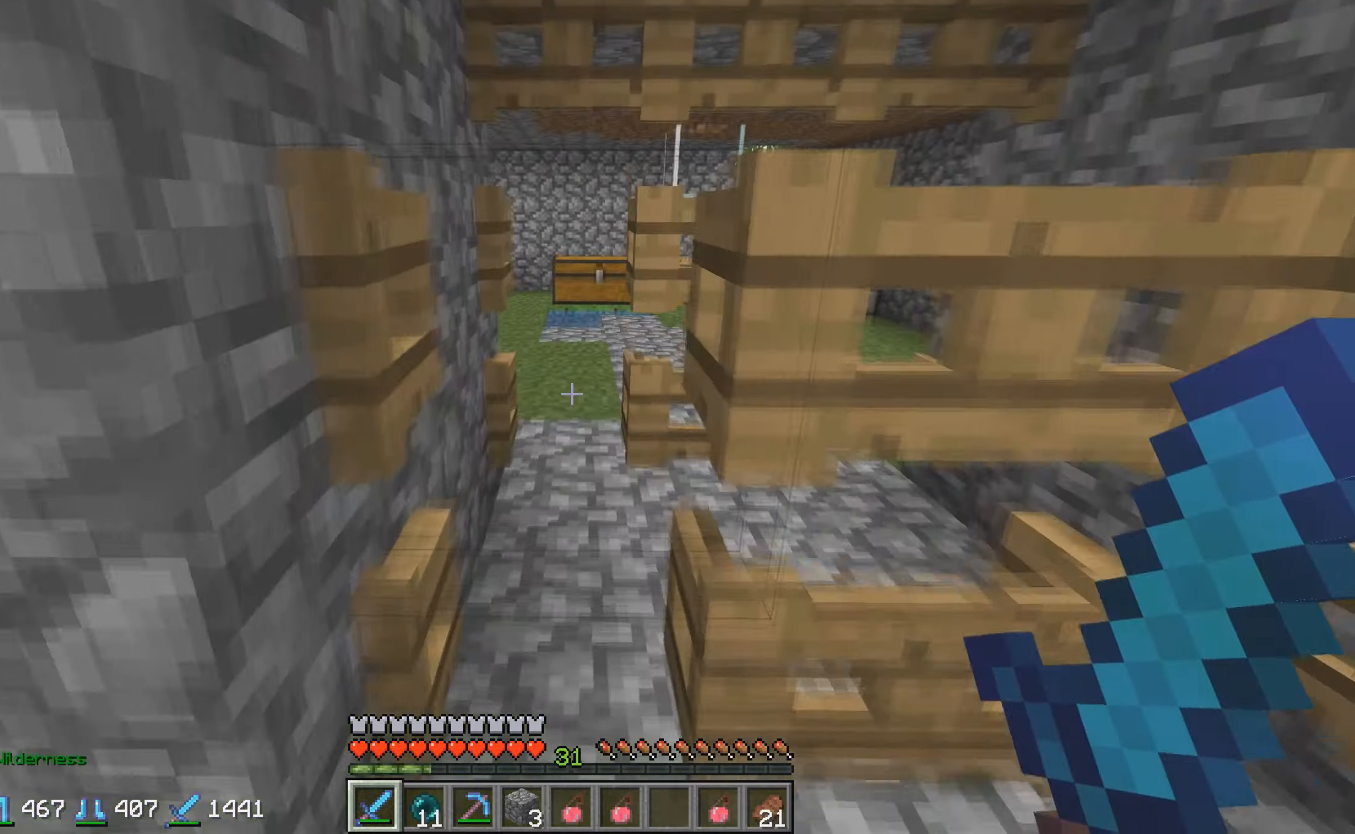
{"keys": ["a"], "events": [[17, "a", "down"], [217, "a", "up"], [317, "a", "down"], [417, "w", "up"]]}
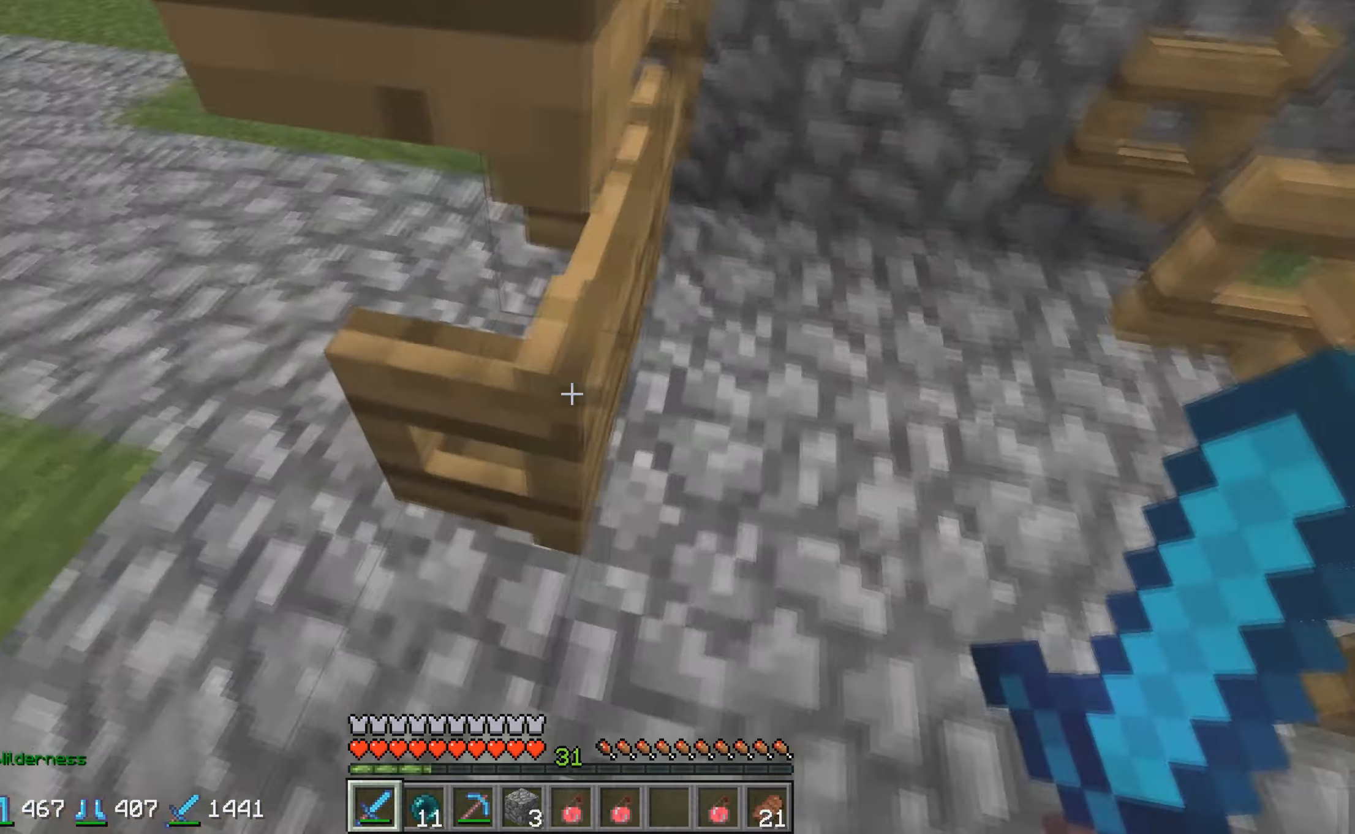
{"keys": ["a"], "events": [[167, "a", "up"], [300, "a", "down"]]}
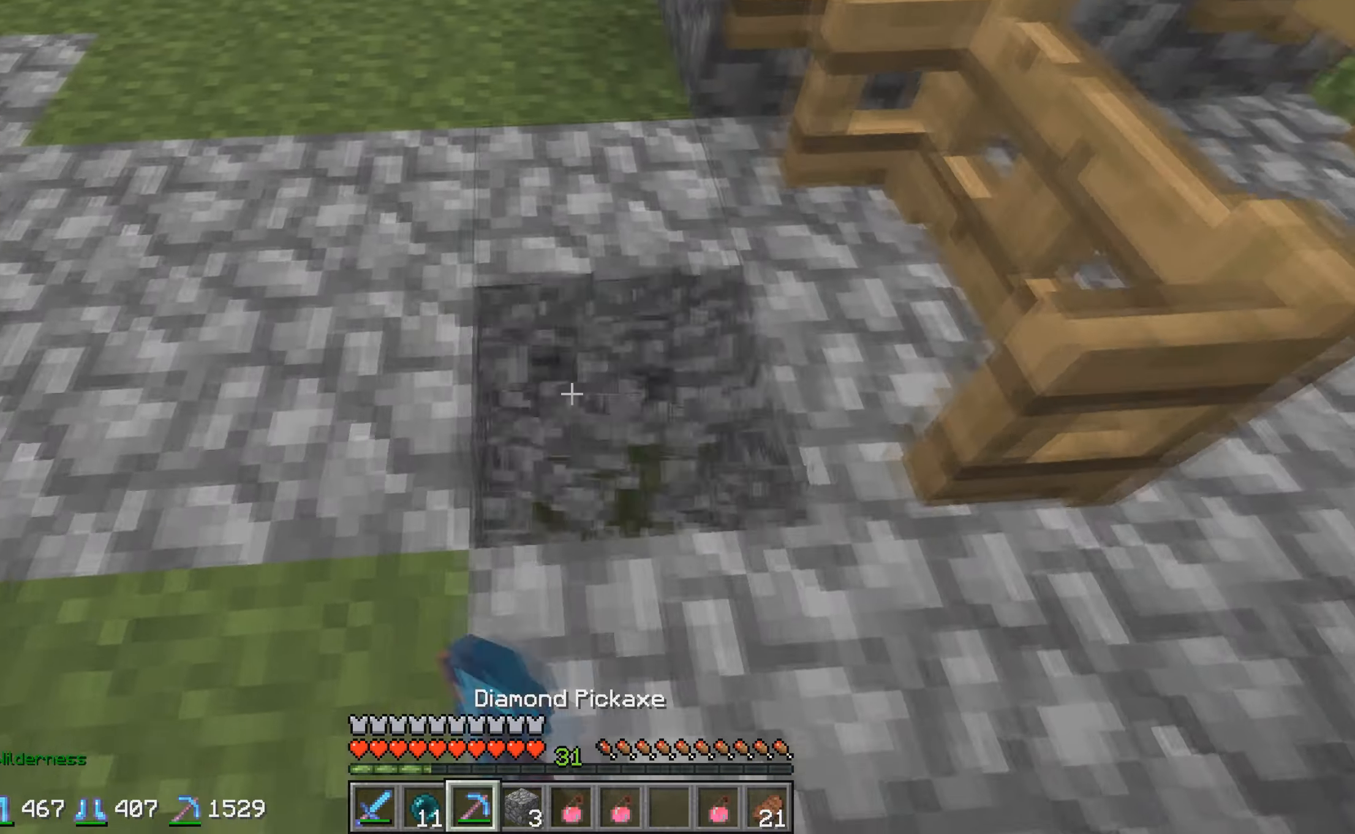
{"keys": ["a", "w"], "events": [[17, "a", "up"], [100, "w", "down"], [250, "a", "down"]]}
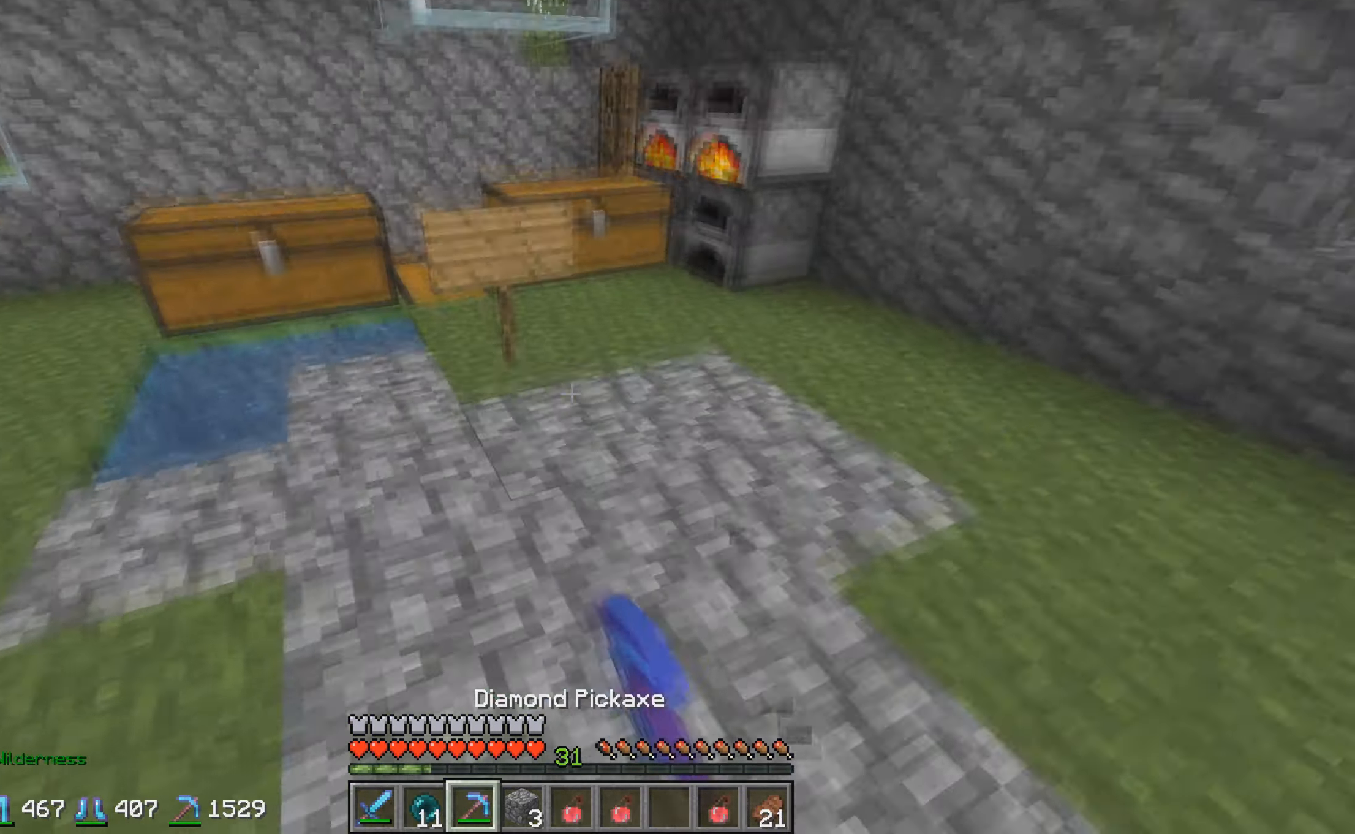
{"keys": ["w"], "events": [[17, "a", "up"]]}